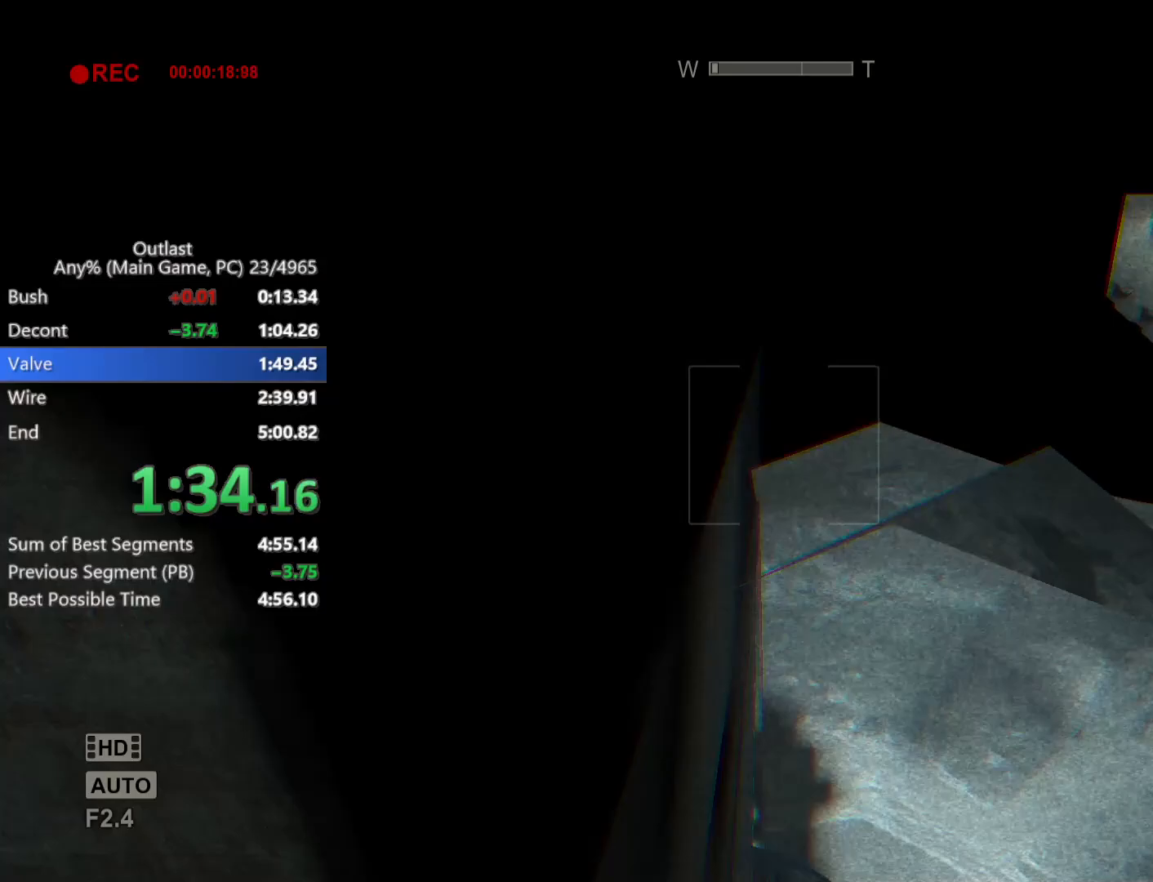
Gameplay with keyboard and mouse; each line is a JSON object with the keys and mouse buttons held at the frame after it. "events" lists presses ("down") and releases ("up") of "1", "2", "3", "4", "5", "a", "alt", "c", "ctrl", "d", "down", "e", "left", "q", "r", "return", "right", "s", "shift", "space", "tab", "up", "v", "w", "x", "z", "mouse_left", "mouse_middle", "mouse_right", "mouse_wheel_up" and "mouse_wheel_down" between this image and that frame as [ms after this image, input, new state], when the widget could be followed in between. "mouse_left", "mouse_middle", "mouse_right", "mouse_wheel_up", "mouse_wheel_down" = the "left", "middle", "right", "wheel_up", "wheel_down" buttons of the "mouse" list. No other keys are recorded. Mouse movement is not recorded.
{"keys": ["a"], "mouse": [], "events": [[67, "a", "down"], [67, "d", "down"], [117, "d", "up"], [317, "a", "up"], [400, "a", "down"], [400, "d", "down"], [450, "d", "up"]]}
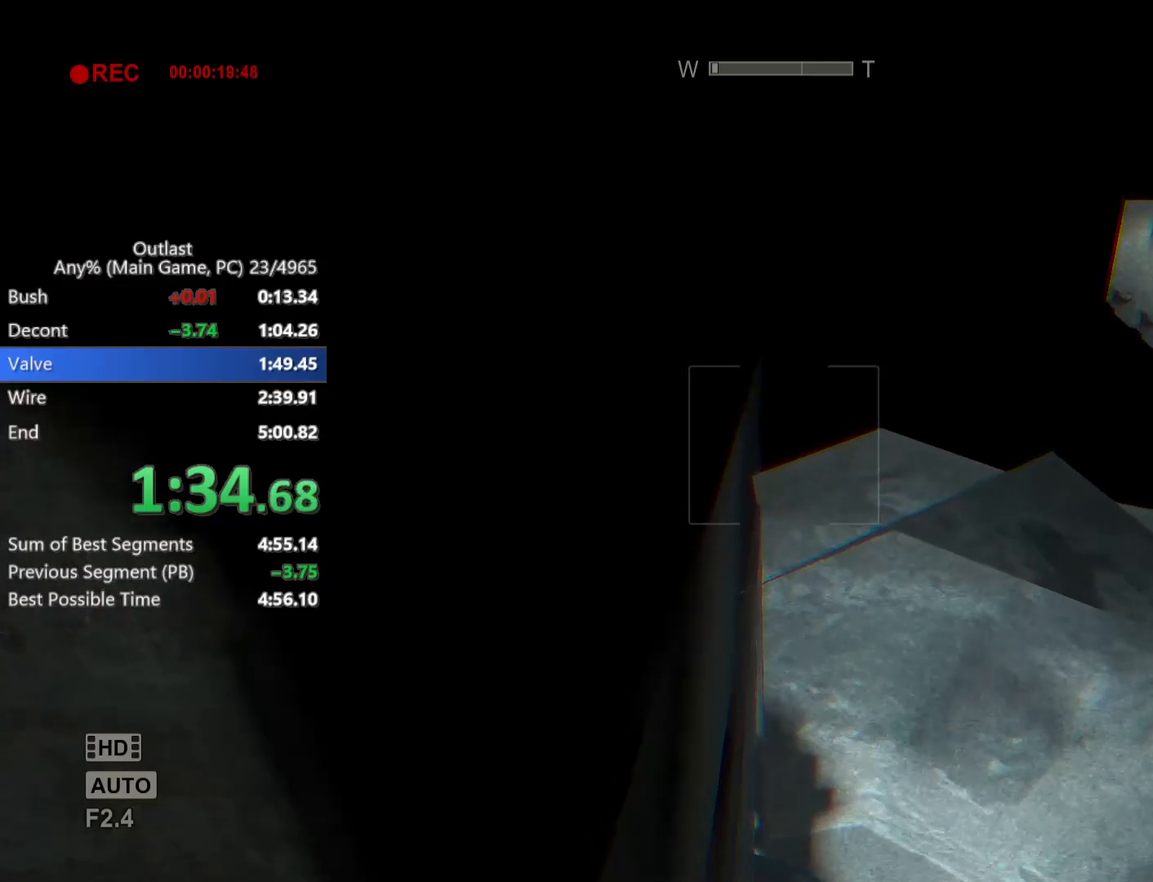
{"keys": [], "mouse": [], "events": [[133, "a", "up"], [283, "mouse_wheel_up", "down"], [417, "mouse_wheel_up", "up"]]}
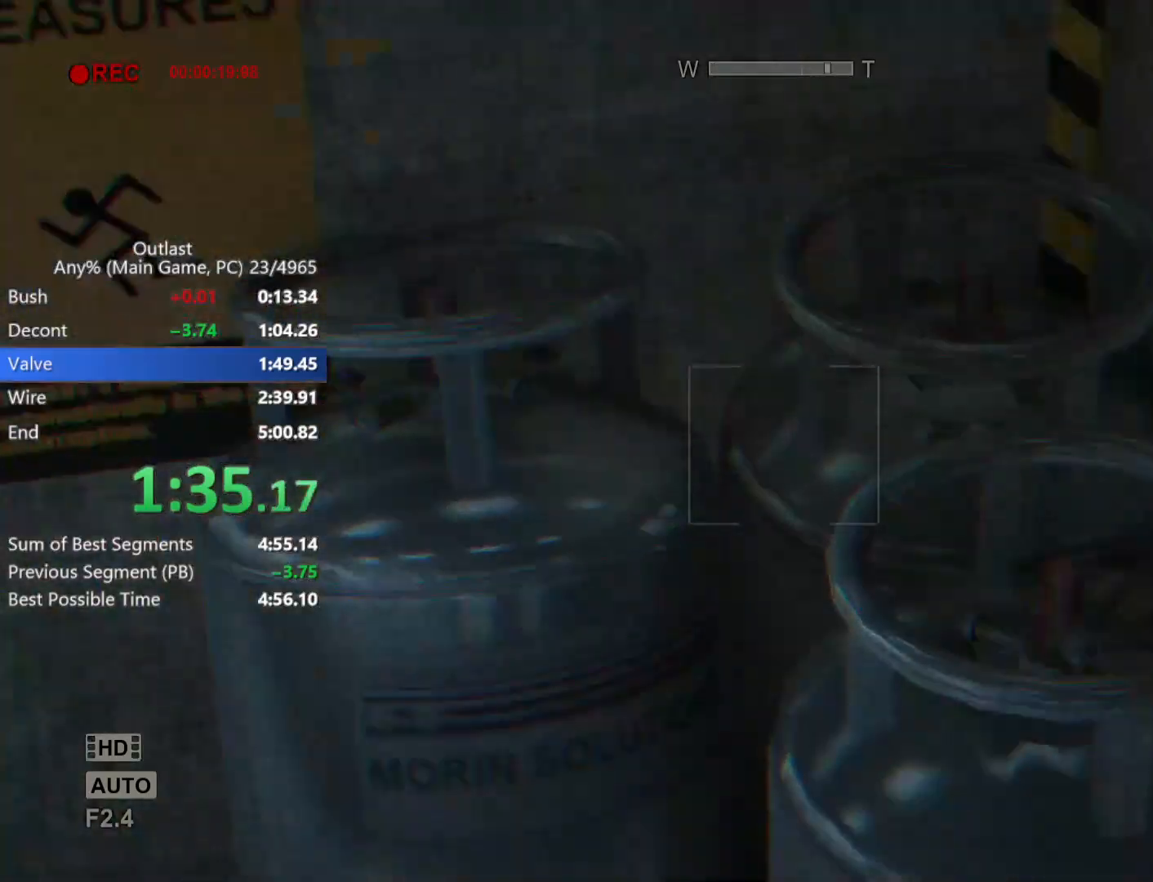
{"keys": ["a"], "mouse": [], "events": [[433, "a", "down"]]}
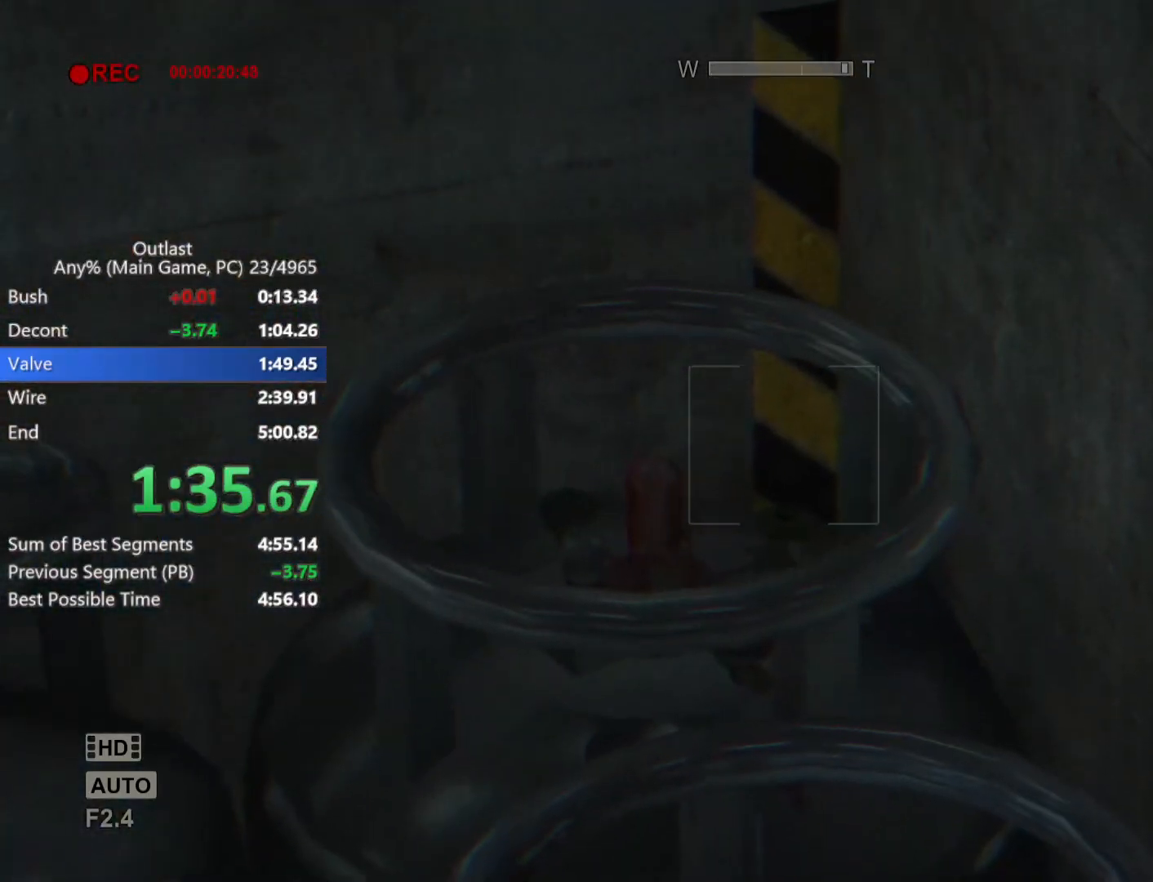
{"keys": ["a"], "mouse": [], "events": []}
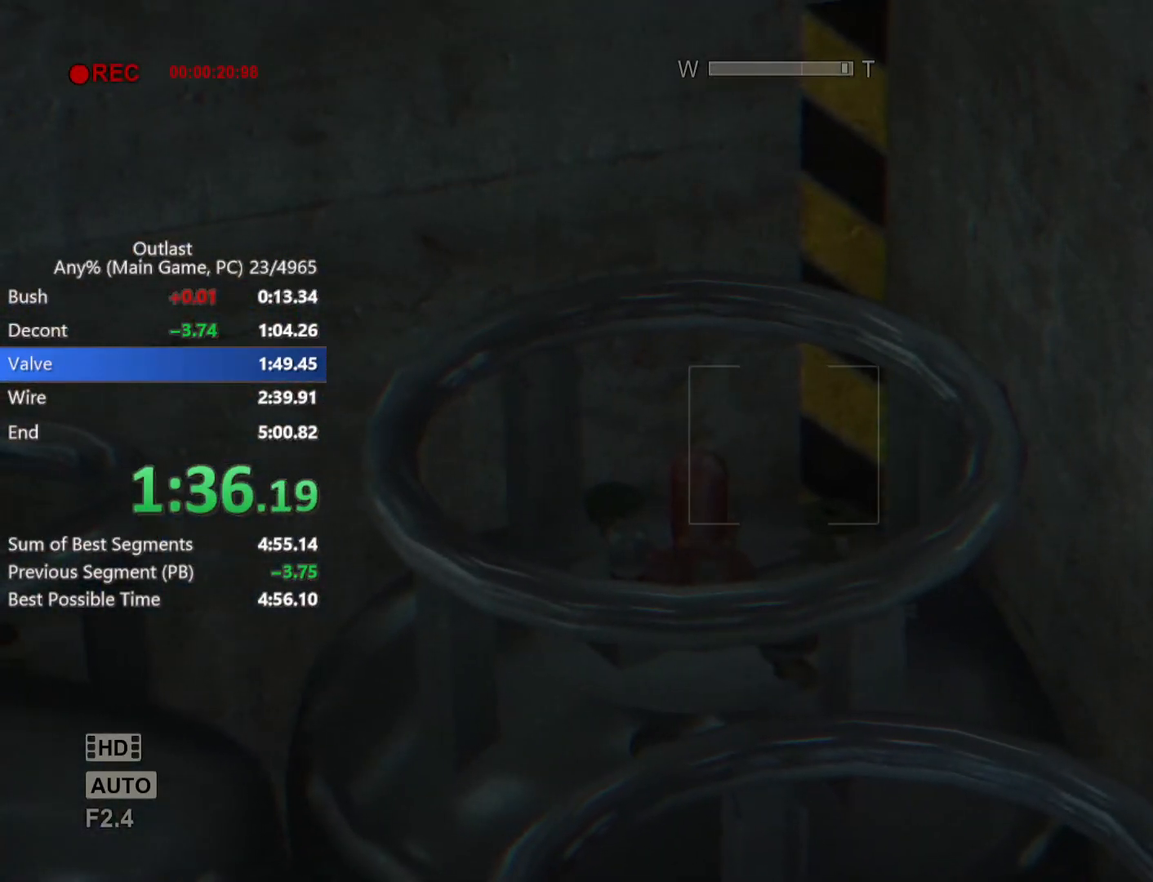
{"keys": [], "mouse": [], "events": [[367, "a", "up"]]}
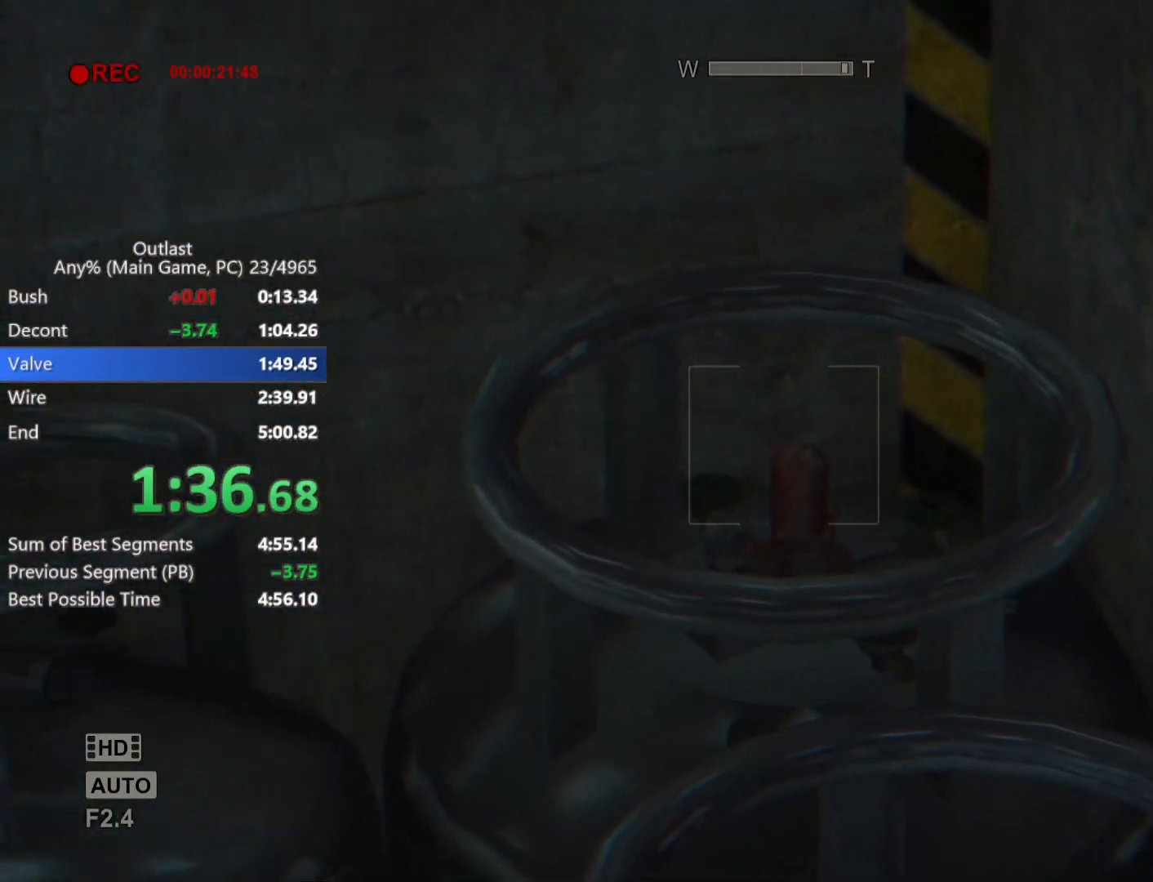
{"keys": ["a"], "mouse": [], "events": [[67, "a", "down"]]}
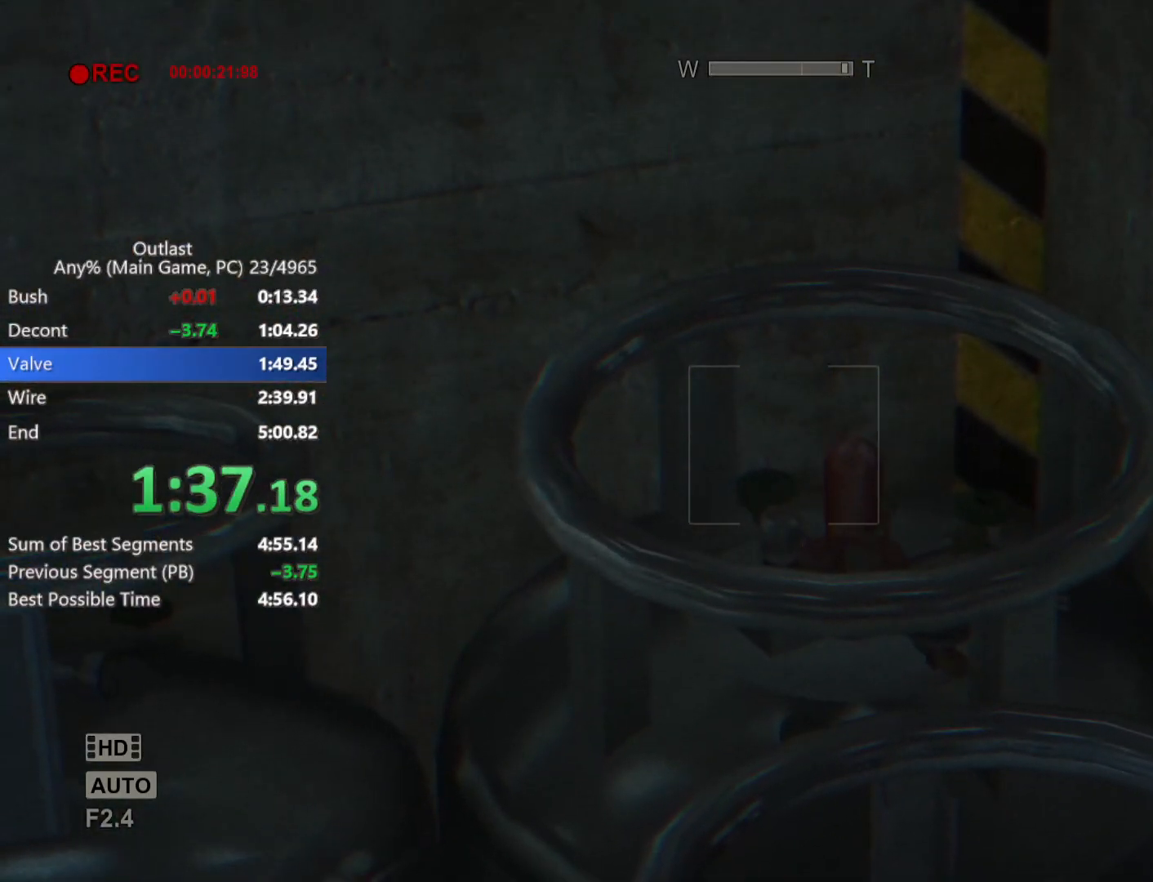
{"keys": ["a"], "mouse": [], "events": []}
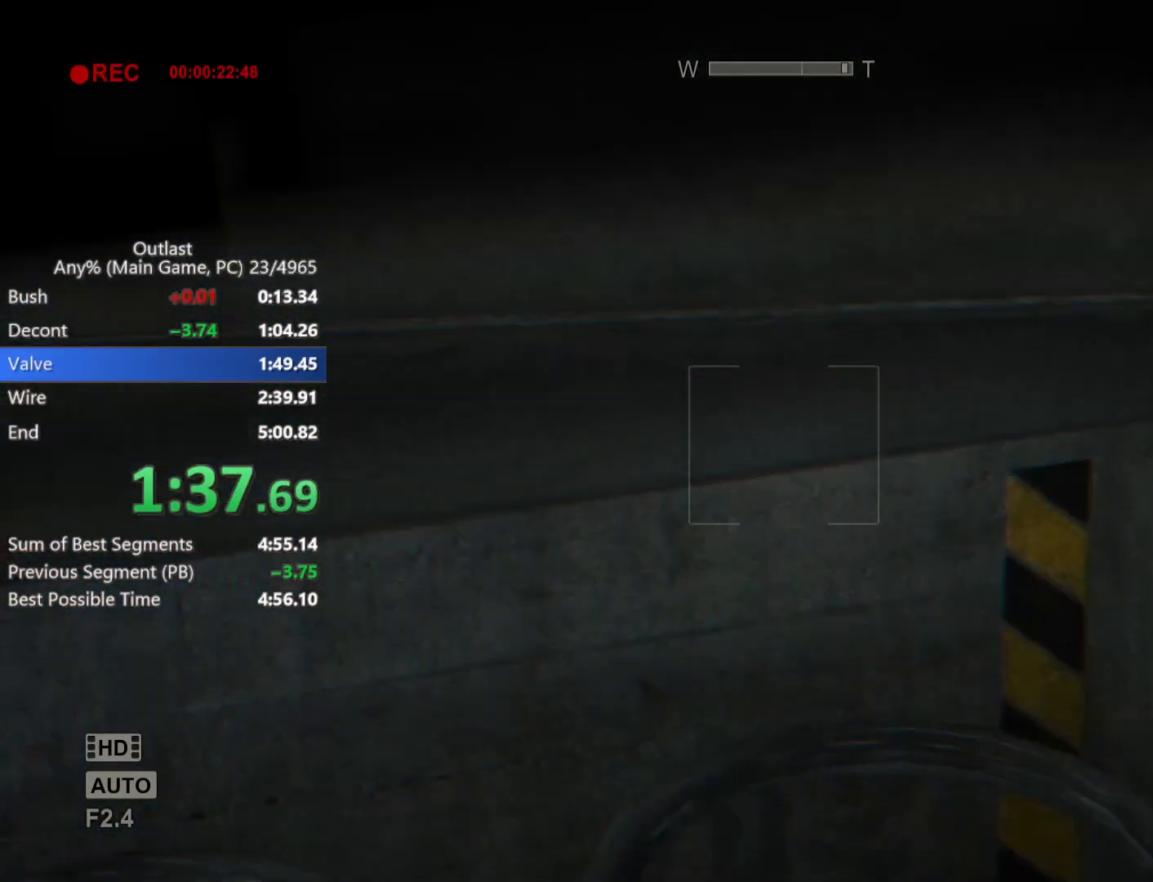
{"keys": ["shift", "w"], "mouse": [], "events": [[233, "a", "up"], [283, "mouse_right", "down"], [283, "w", "down"], [317, "mouse_right", "up"], [317, "shift", "down"]]}
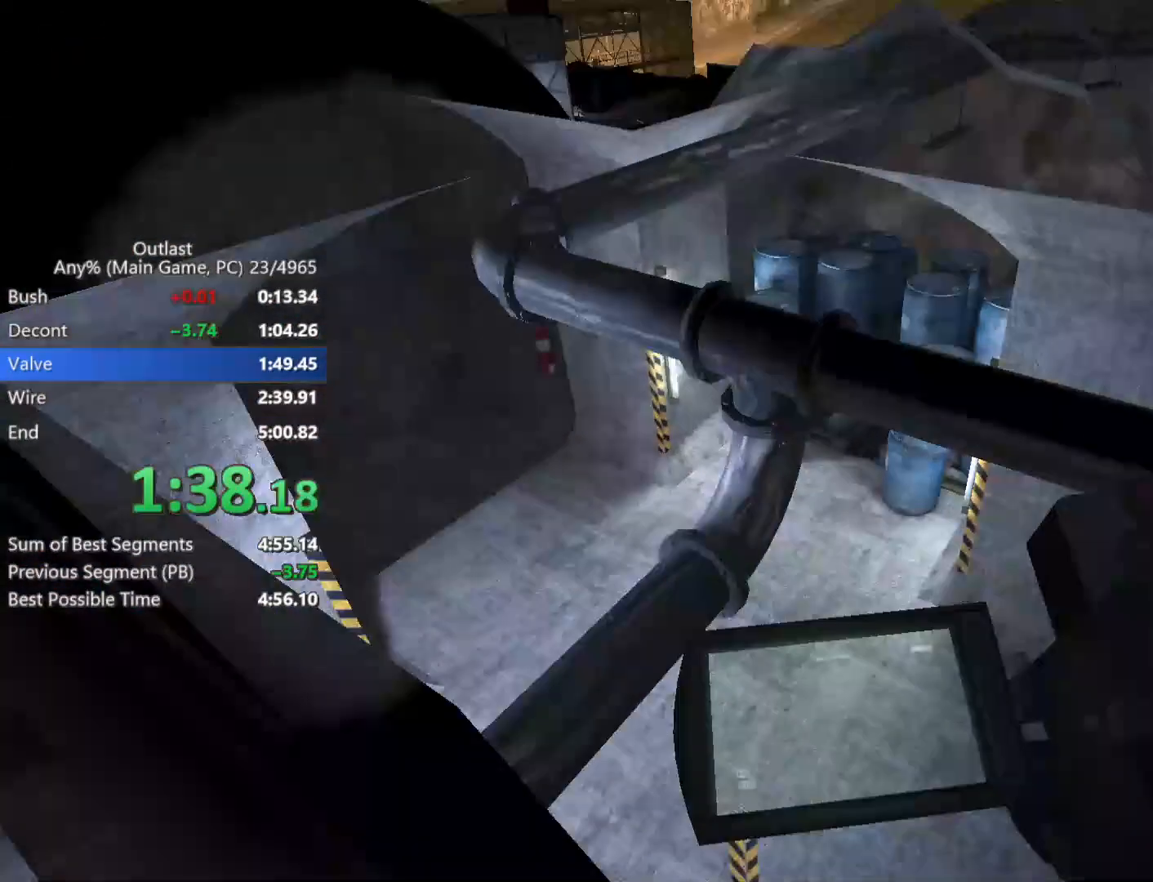
{"keys": ["shift", "w"], "mouse": [], "events": []}
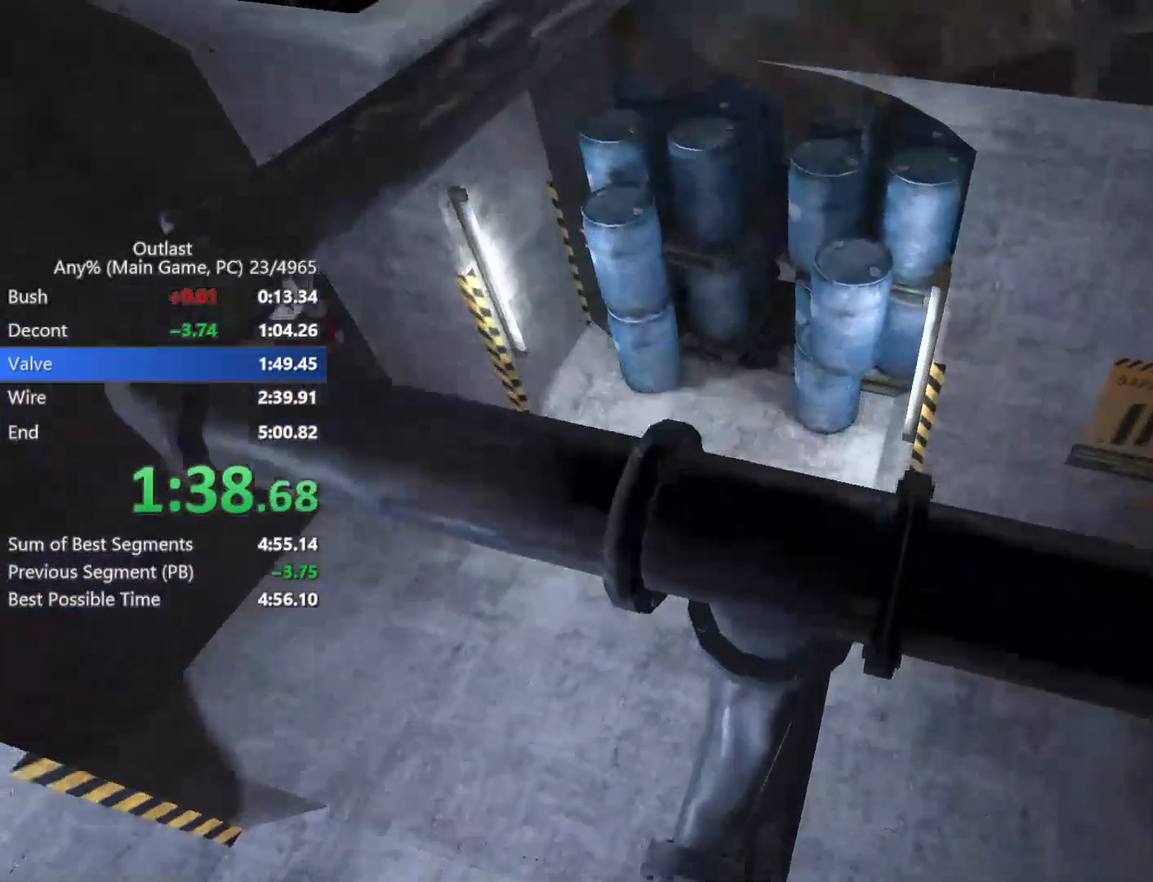
{"keys": ["shift", "w"], "mouse": [], "events": [[267, "space", "down"], [450, "space", "up"]]}
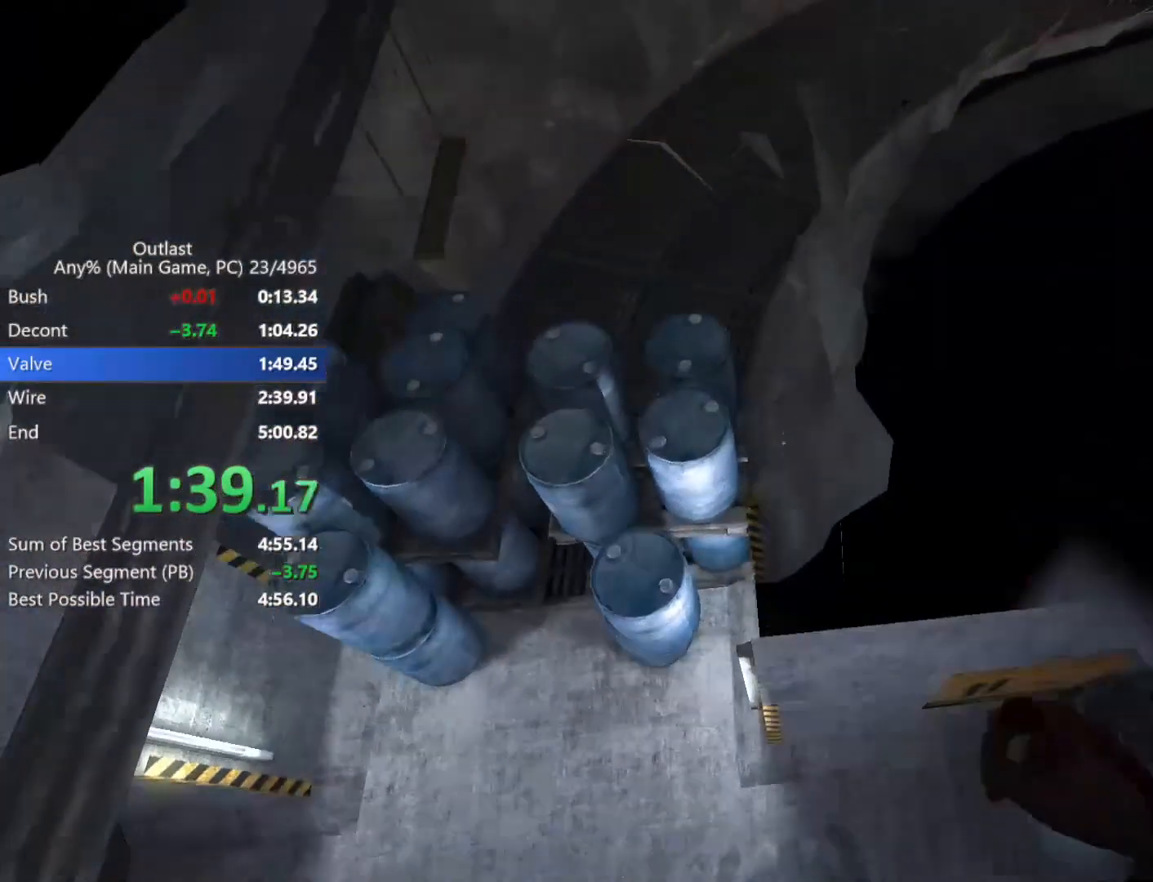
{"keys": ["shift", "w"], "mouse": [], "events": []}
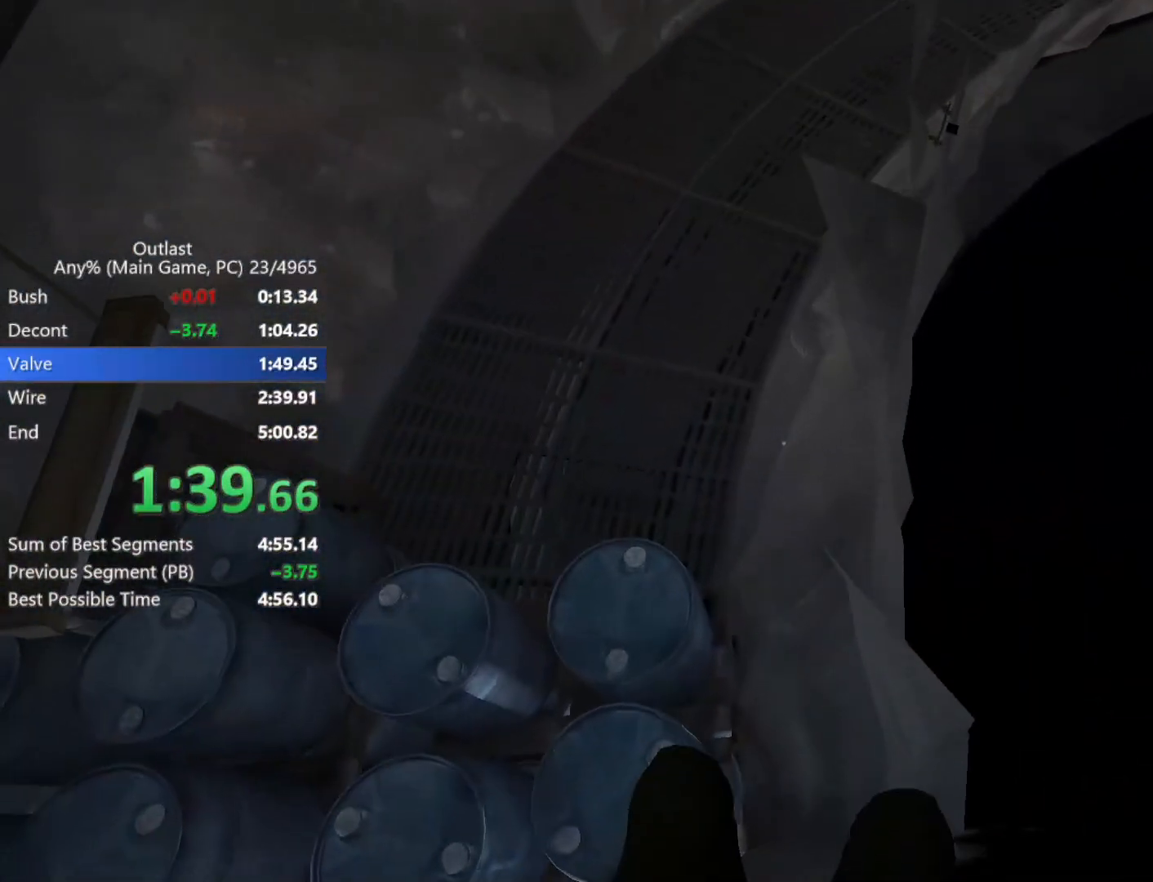
{"keys": ["shift", "w"], "mouse": [], "events": []}
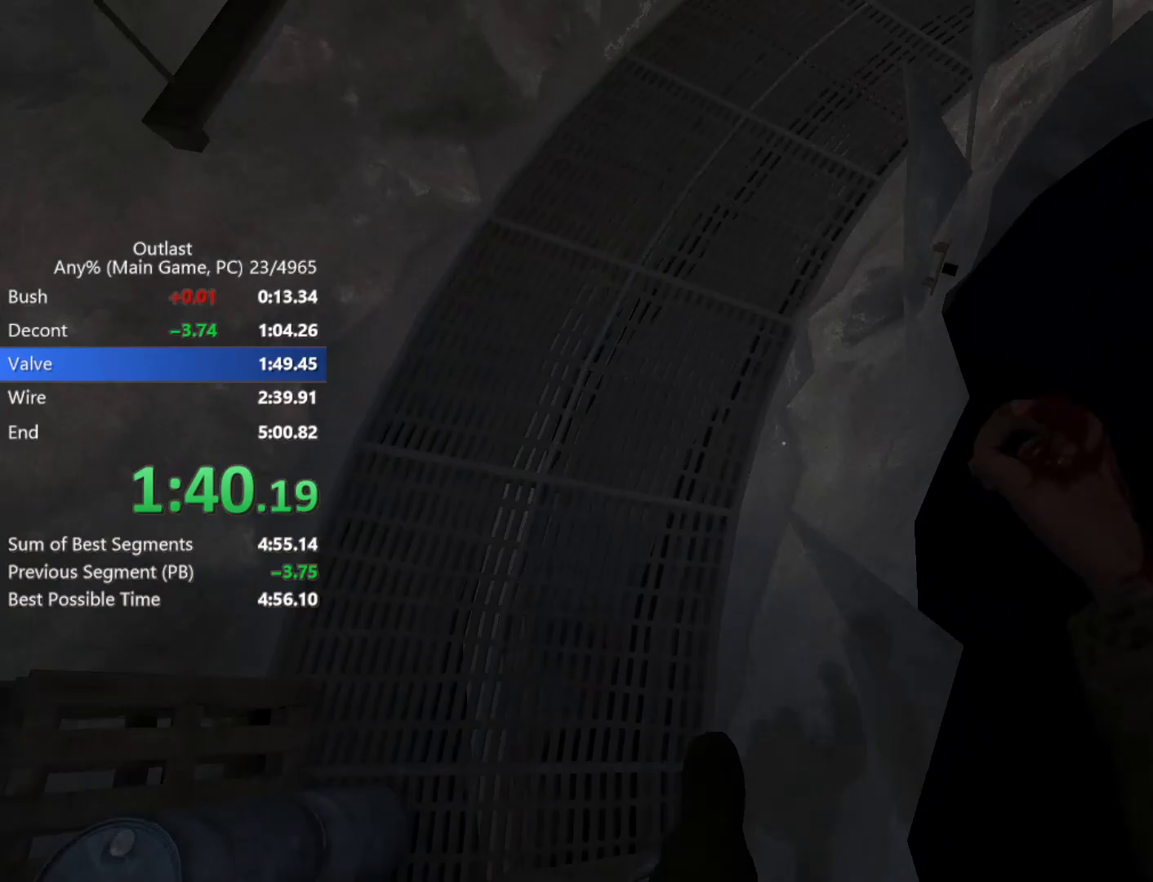
{"keys": ["shift", "w"], "mouse": [], "events": []}
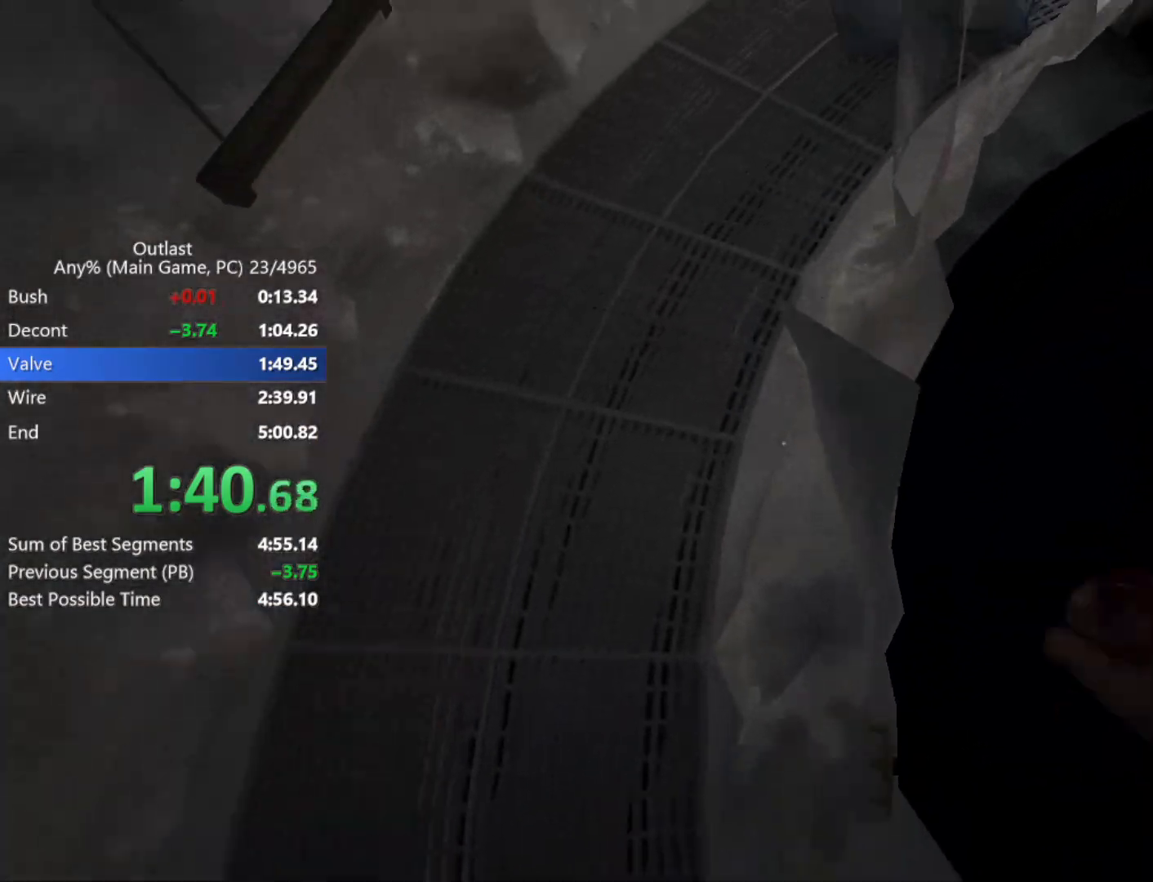
{"keys": ["shift", "w"], "mouse": [], "events": []}
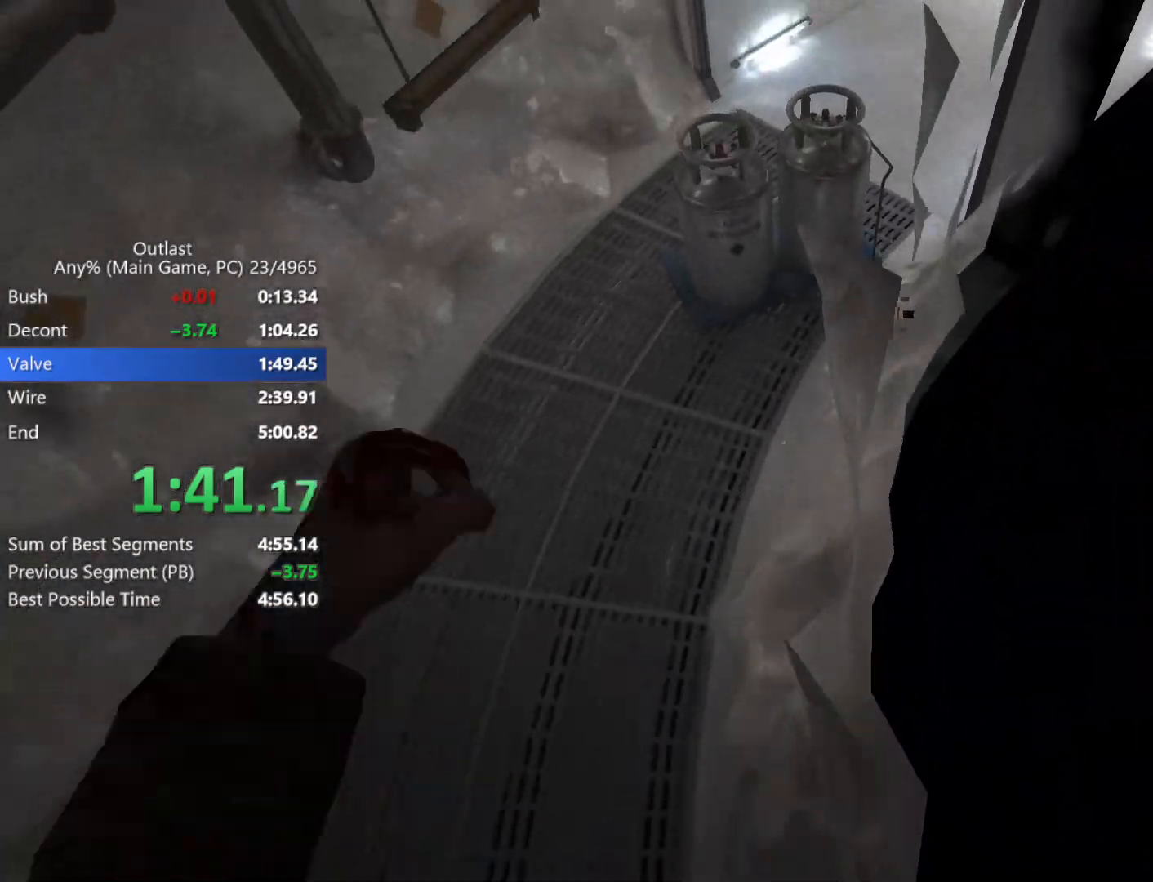
{"keys": ["shift", "w"], "mouse": [], "events": [[250, "space", "down"], [383, "space", "up"]]}
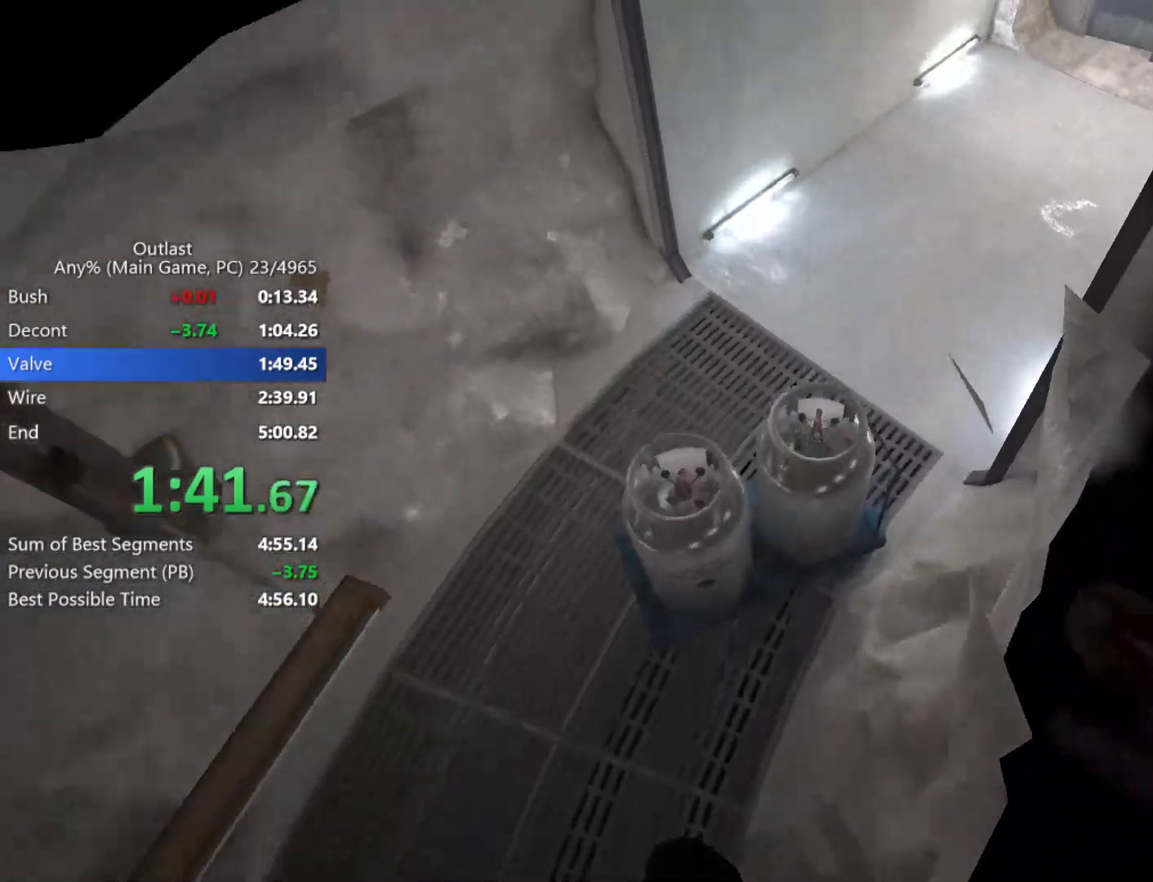
{"keys": ["shift", "space", "w"], "mouse": [], "events": [[500, "space", "down"]]}
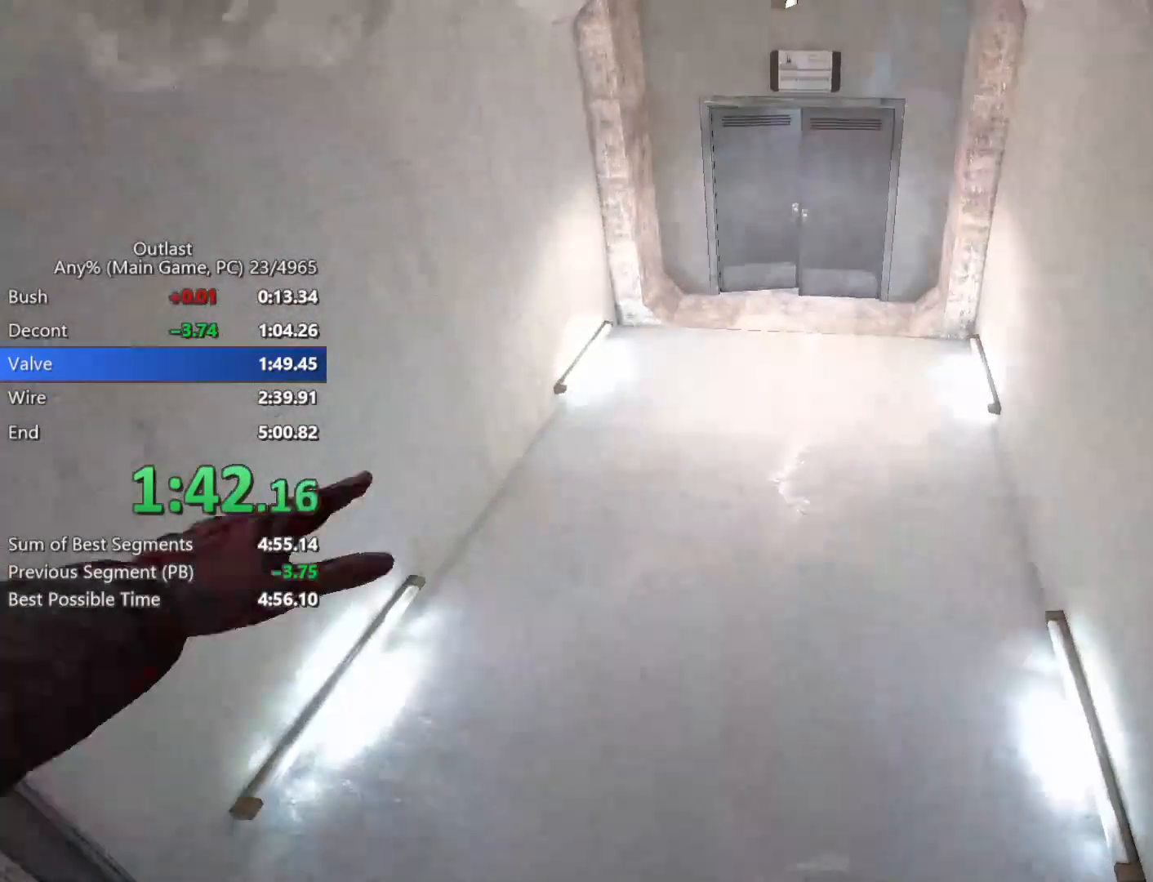
{"keys": ["shift", "w"], "mouse": [], "events": [[83, "space", "up"]]}
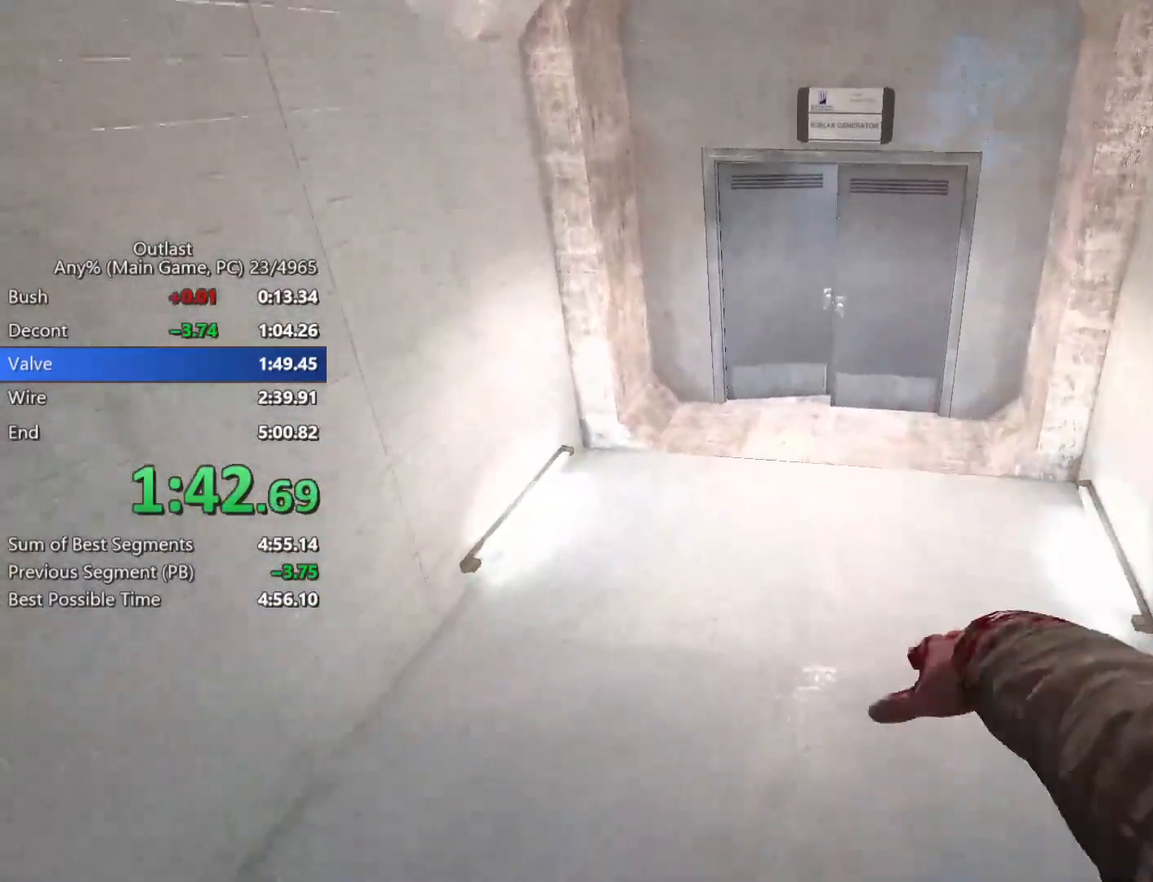
{"keys": ["shift", "w"], "mouse": [], "events": [[250, "space", "down"], [333, "space", "up"]]}
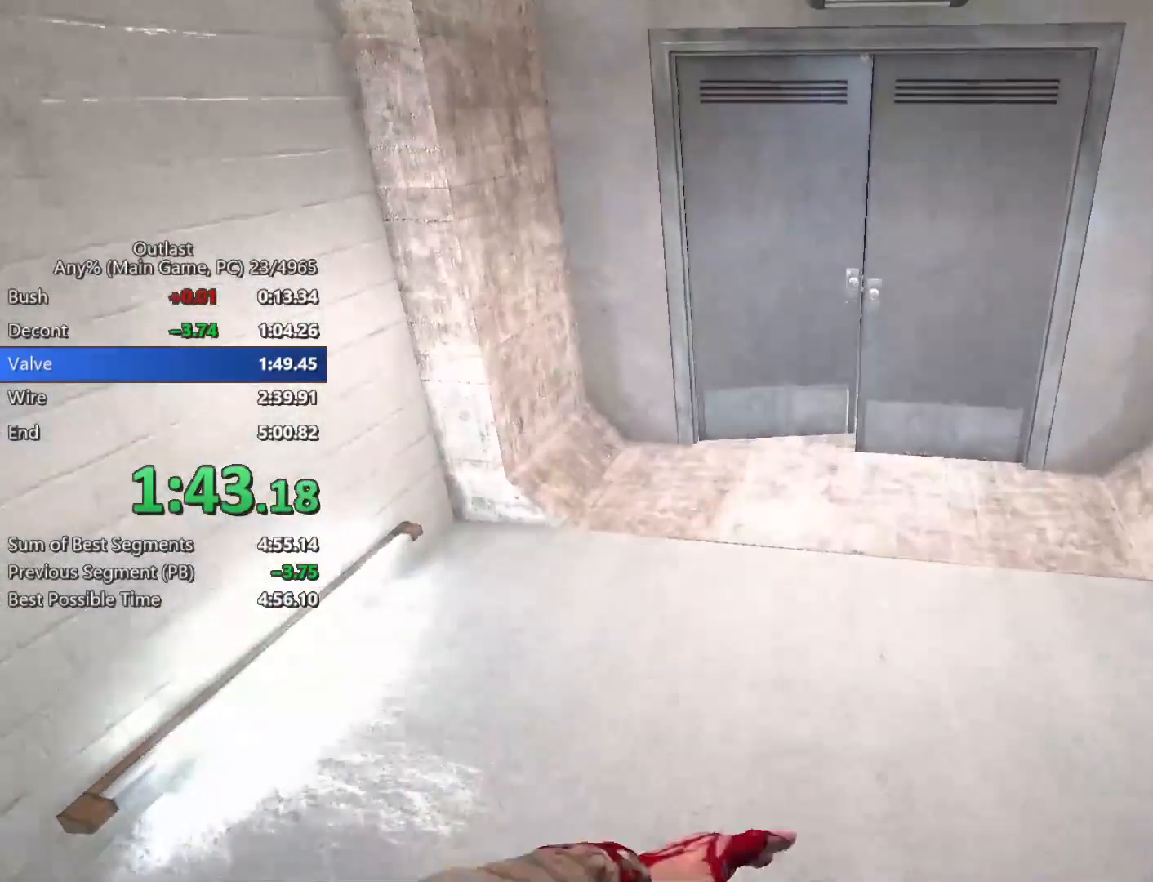
{"keys": ["shift", "w"], "mouse": [], "events": [[267, "space", "down"], [300, "space", "up"]]}
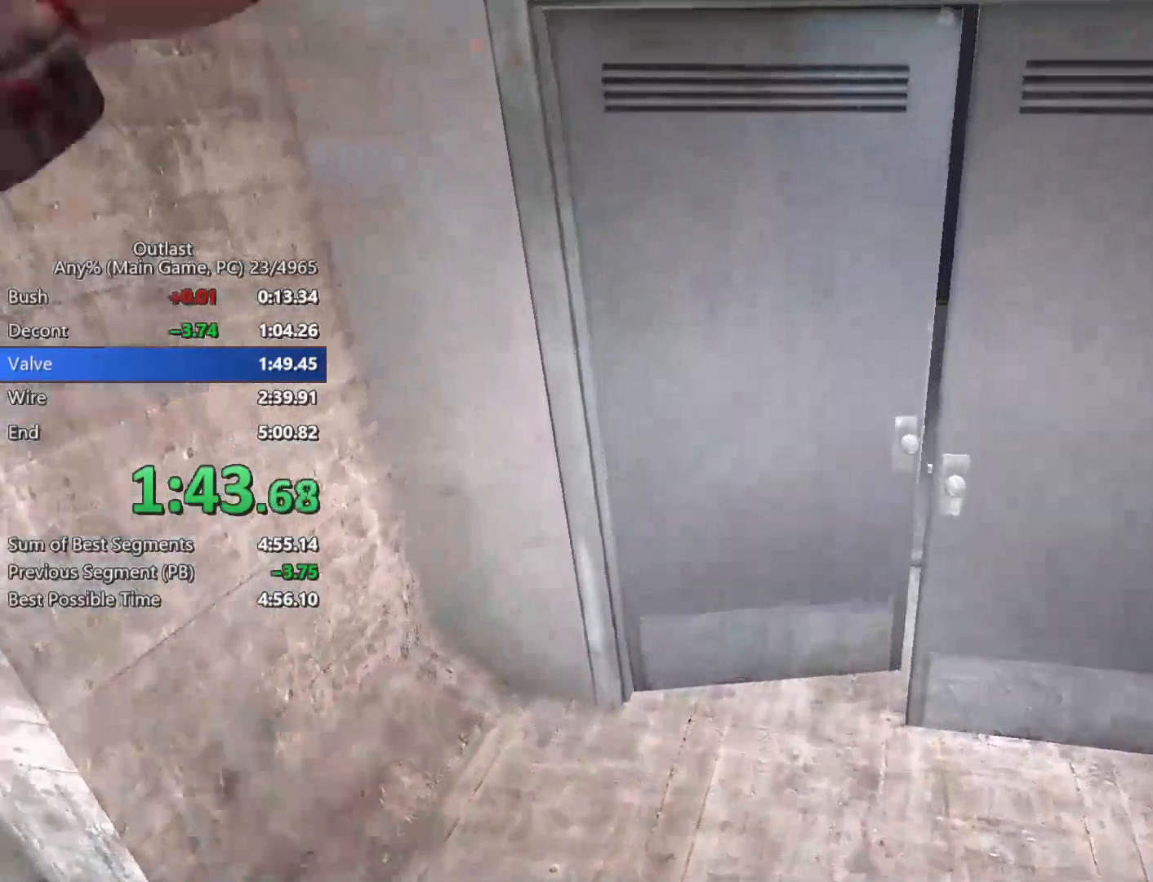
{"keys": ["shift", "w"], "mouse": [], "events": []}
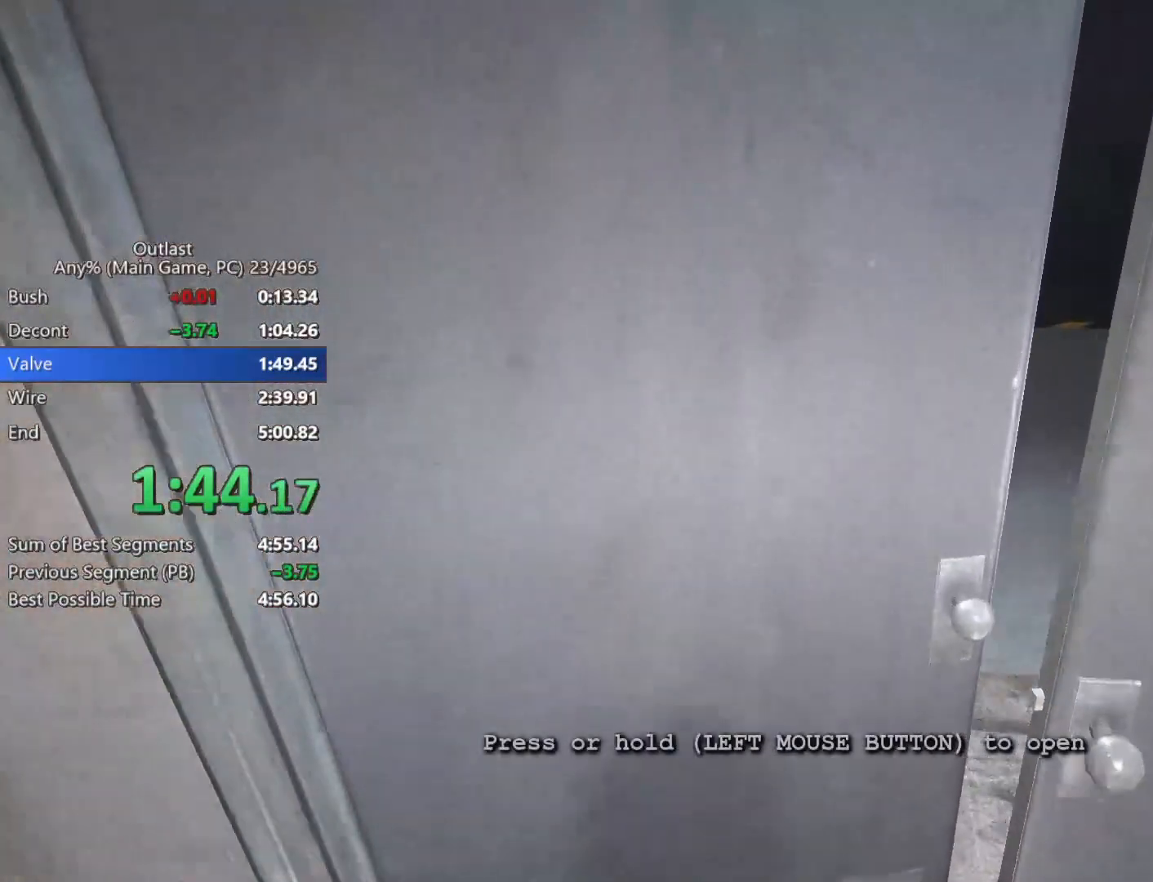
{"keys": ["shift", "w"], "mouse": [], "events": []}
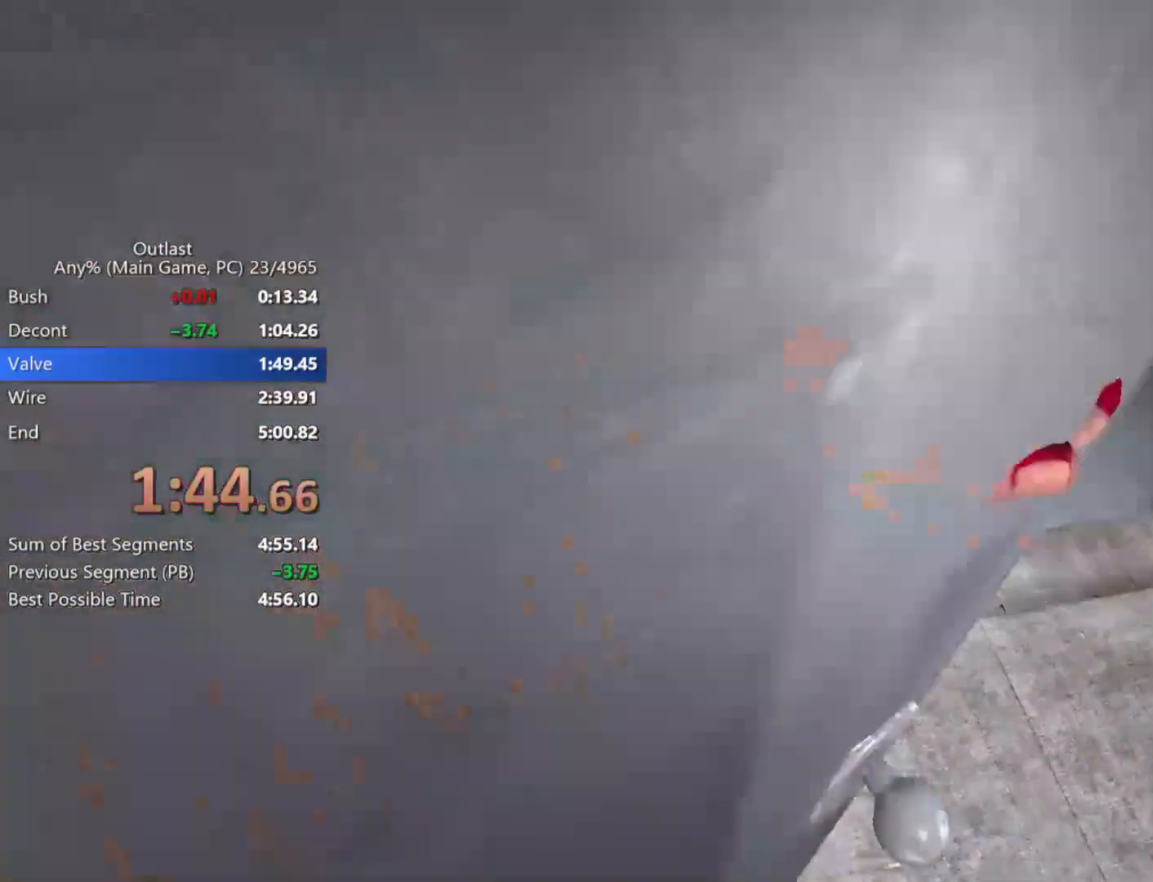
{"keys": ["1"], "mouse": [], "events": [[217, "shift", "up"], [300, "w", "up"], [450, "1", "down"]]}
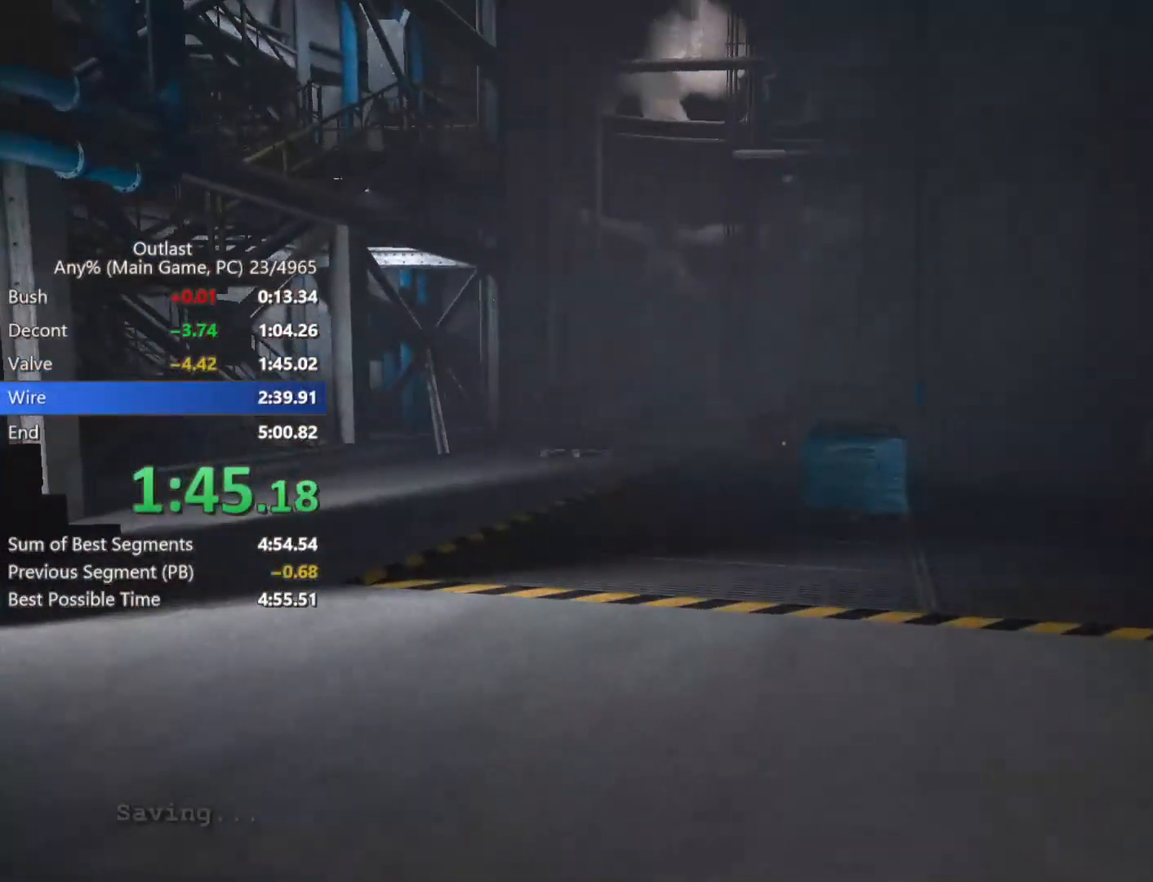
{"keys": [], "mouse": [], "events": [[83, "1", "up"], [233, "down", "down"], [317, "down", "up"], [417, "down", "down"], [467, "down", "up"]]}
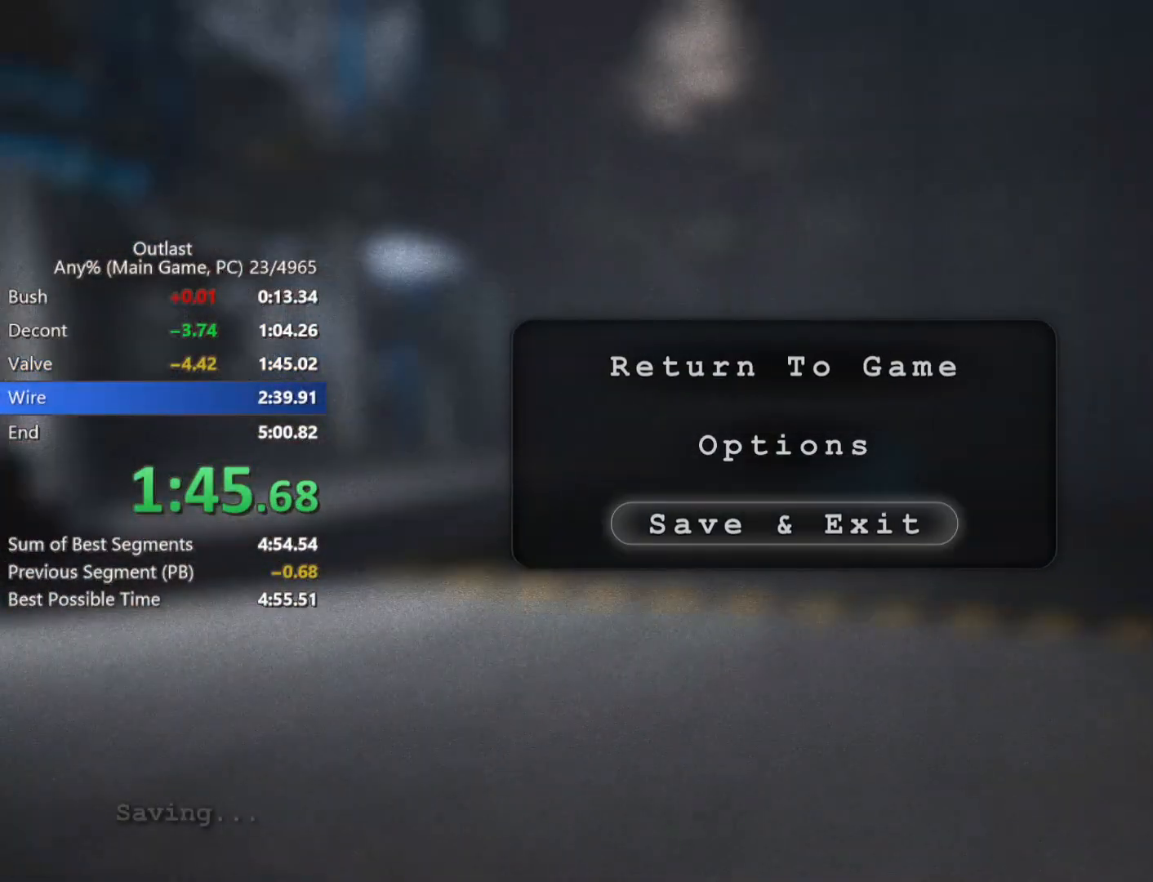
{"keys": ["return"], "mouse": [], "events": [[17, "space", "down"], [100, "space", "up"], [150, "left", "down"], [200, "left", "up"], [200, "space", "down"], [250, "space", "up"], [283, "return", "down"], [333, "return", "up"], [433, "return", "down"]]}
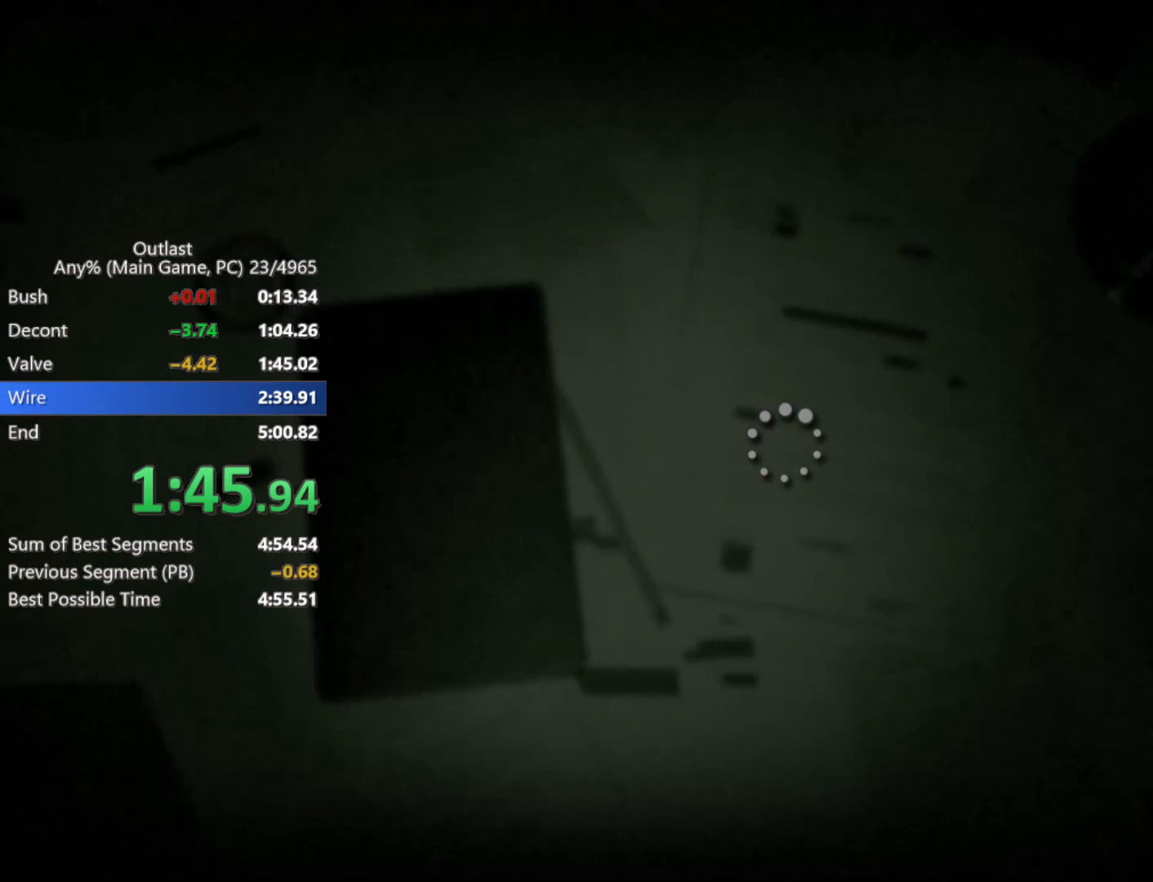
{"keys": [], "mouse": [], "events": [[33, "return", "up"], [67, "return", "down"], [167, "return", "up"], [217, "return", "down"], [300, "return", "up"], [400, "return", "down"], [450, "return", "up"]]}
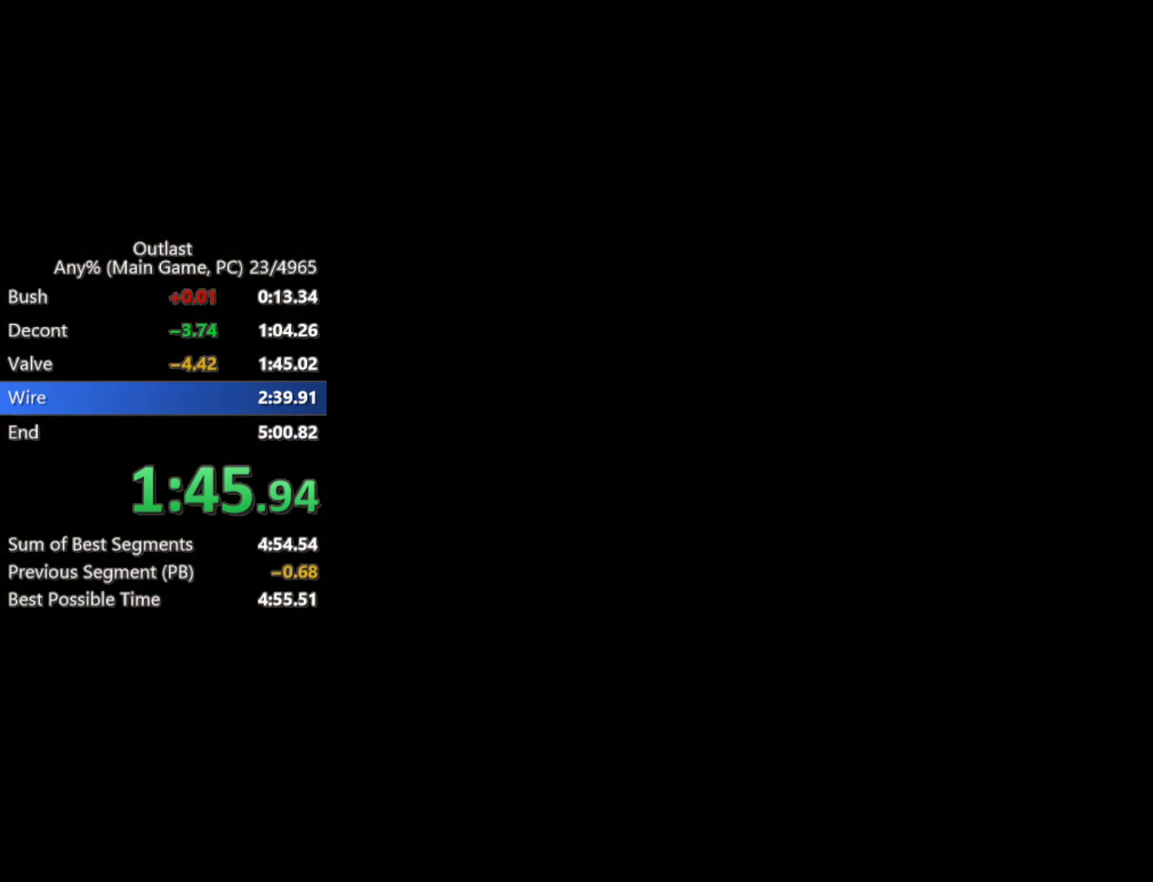
{"keys": ["shift", "space", "w"], "mouse": [], "events": [[33, "return", "down"], [83, "return", "up"], [183, "return", "down"], [283, "return", "up"], [317, "shift", "down"], [317, "w", "down"], [367, "space", "down"]]}
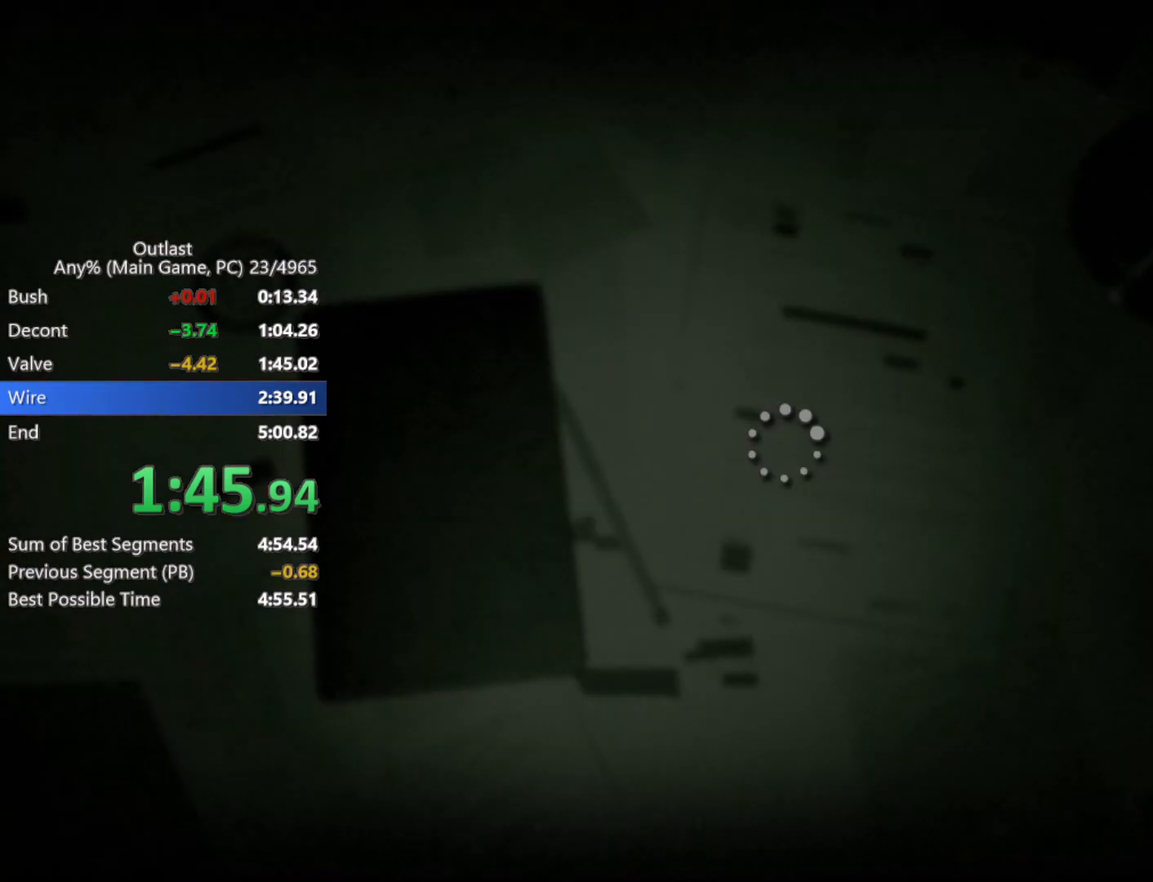
{"keys": ["shift", "w"], "mouse": [], "events": [[67, "space", "up"]]}
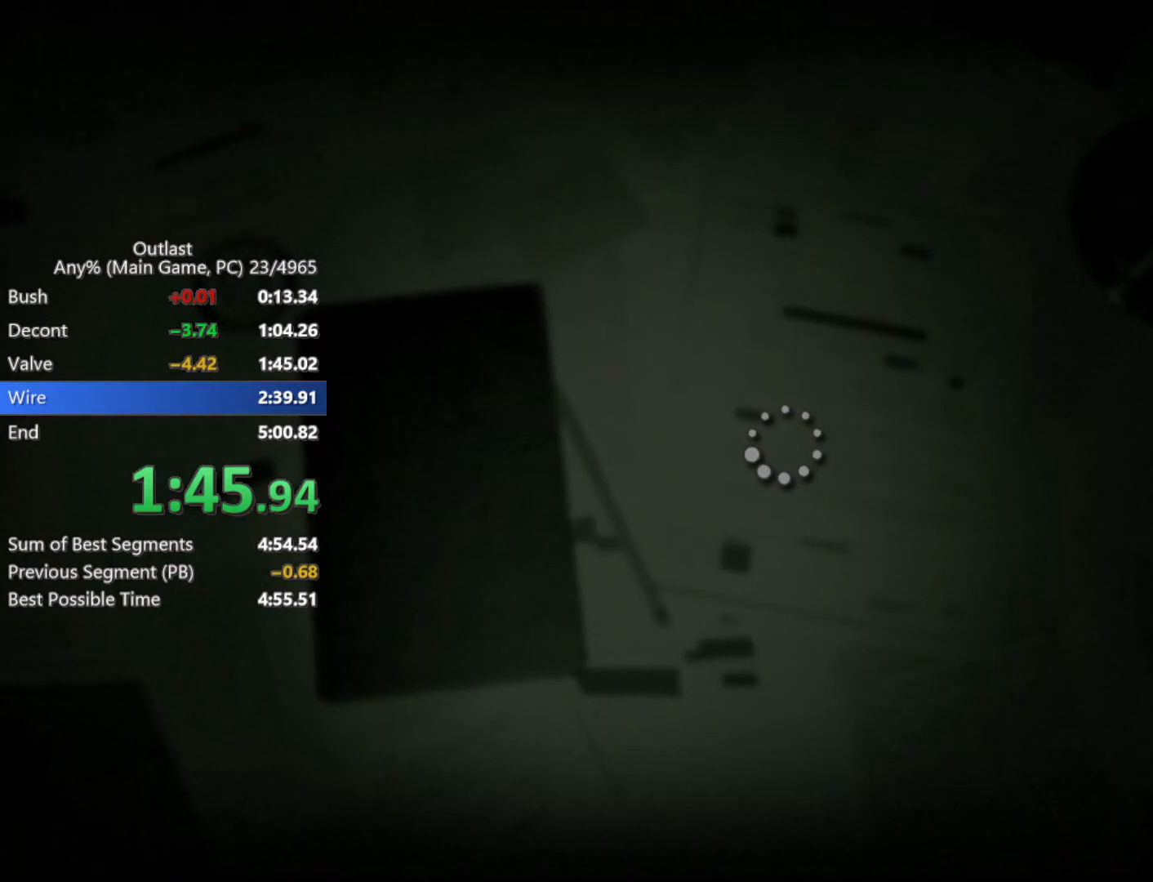
{"keys": ["shift", "w"], "mouse": [], "events": []}
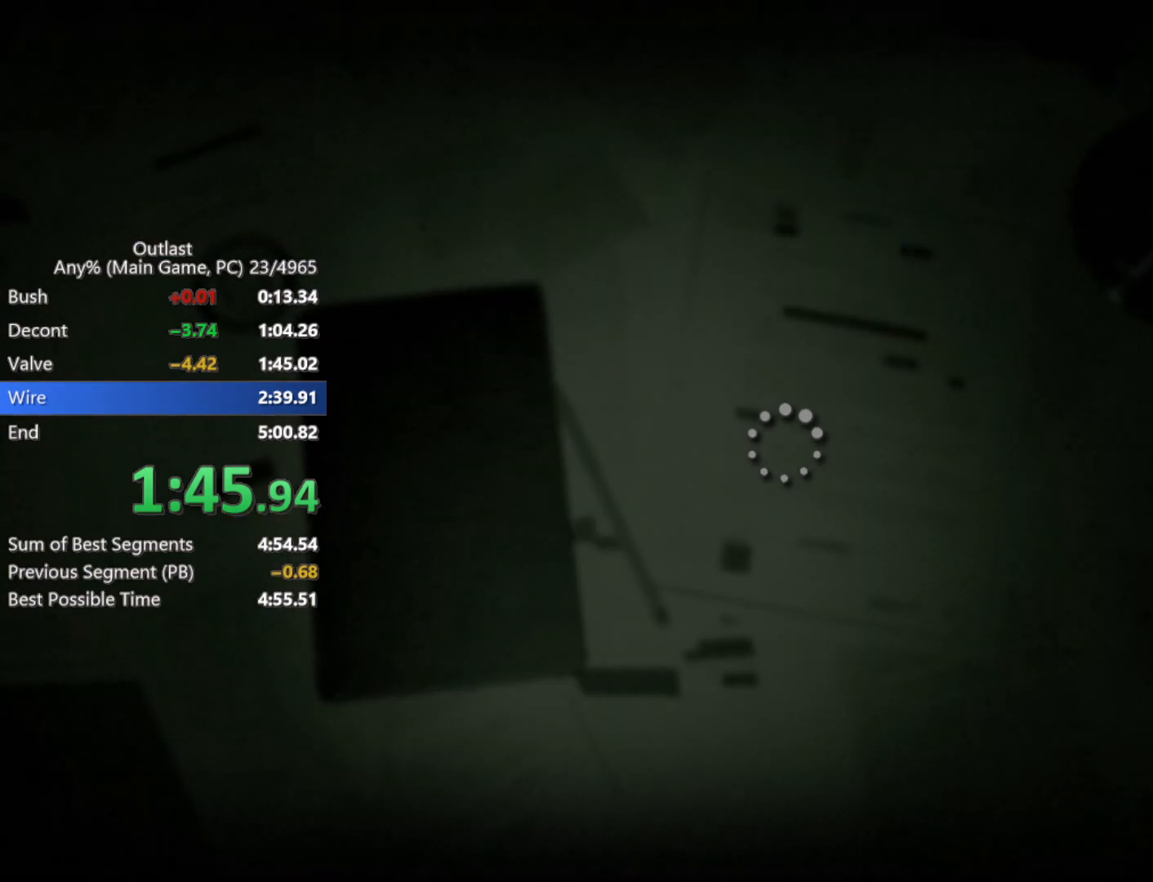
{"keys": ["shift", "w"], "mouse": [], "events": []}
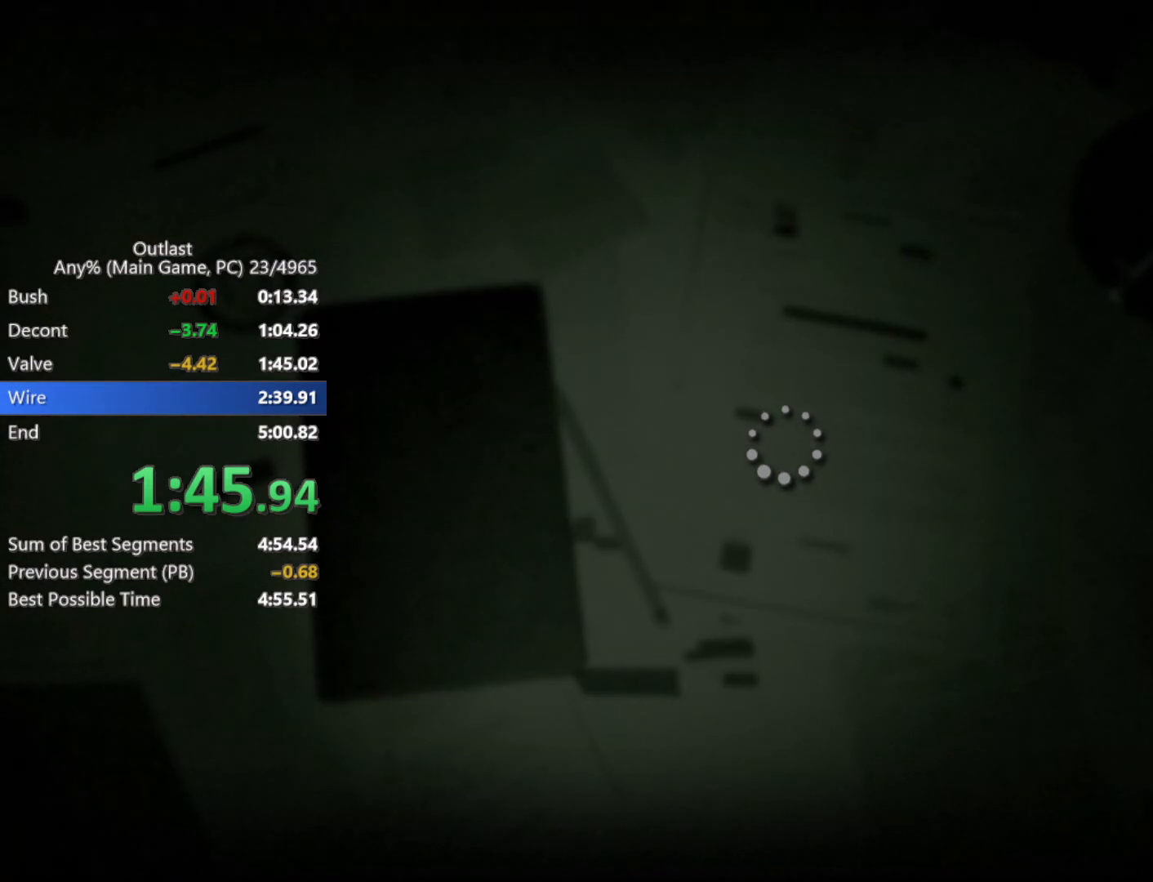
{"keys": ["shift", "w"], "mouse": [], "events": []}